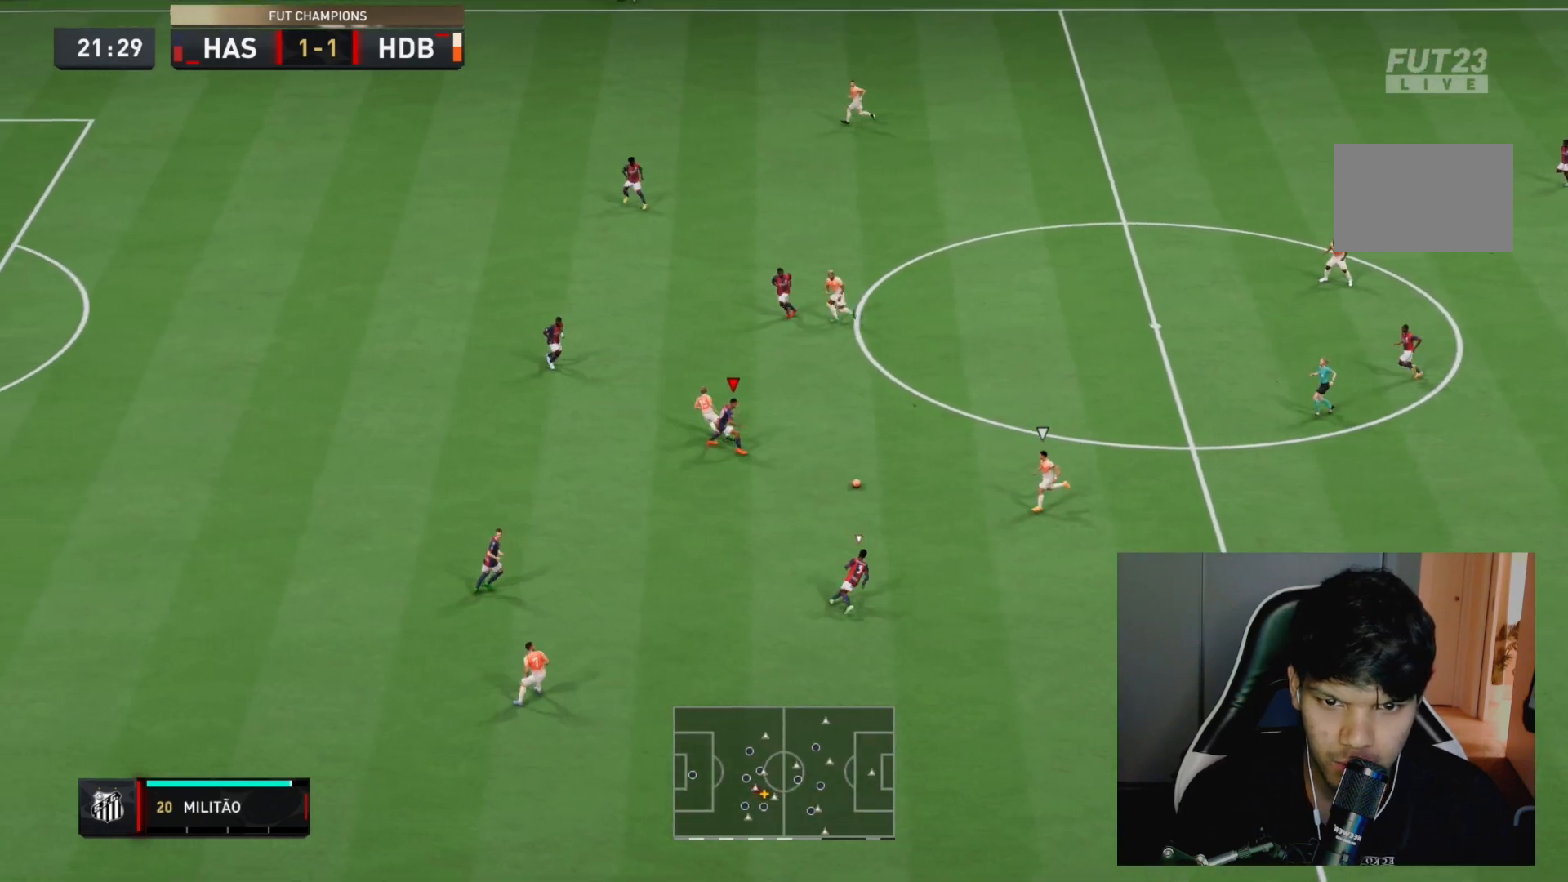
Gameplay with a controller (PlayStation layout); each line is a JSON object with the inputs held at the frame after it. "events" lists button and stick changes between this image and that frame as [ms after this image, input, new state], when the widget could be followed in between. Not read: L3 R3.
{"buttons": ["L2", "R2"], "left_stick": "up-left", "right_stick": "center", "events": [[50, "left_stick", "down-right"], [200, "left_stick", "down-left"], [350, "left_stick", "up-left"], [367, "right_stick", "down-left"], [450, "right_stick", "center"]]}
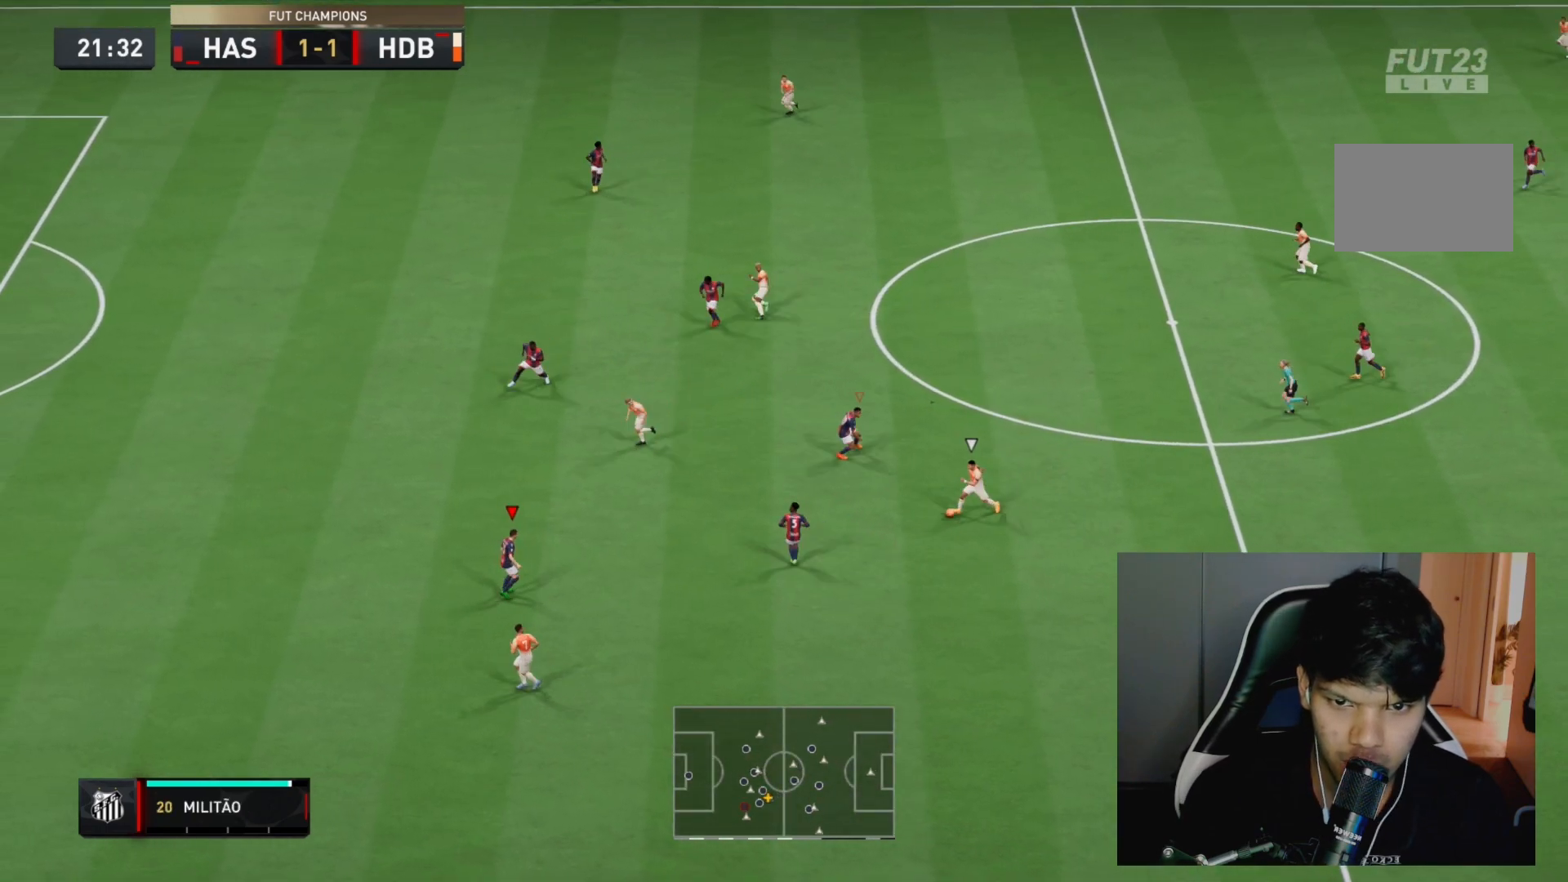
{"buttons": ["L2", "R2"], "left_stick": "down-left", "right_stick": "up", "events": [[100, "left_stick", "down-left"], [450, "right_stick", "up"]]}
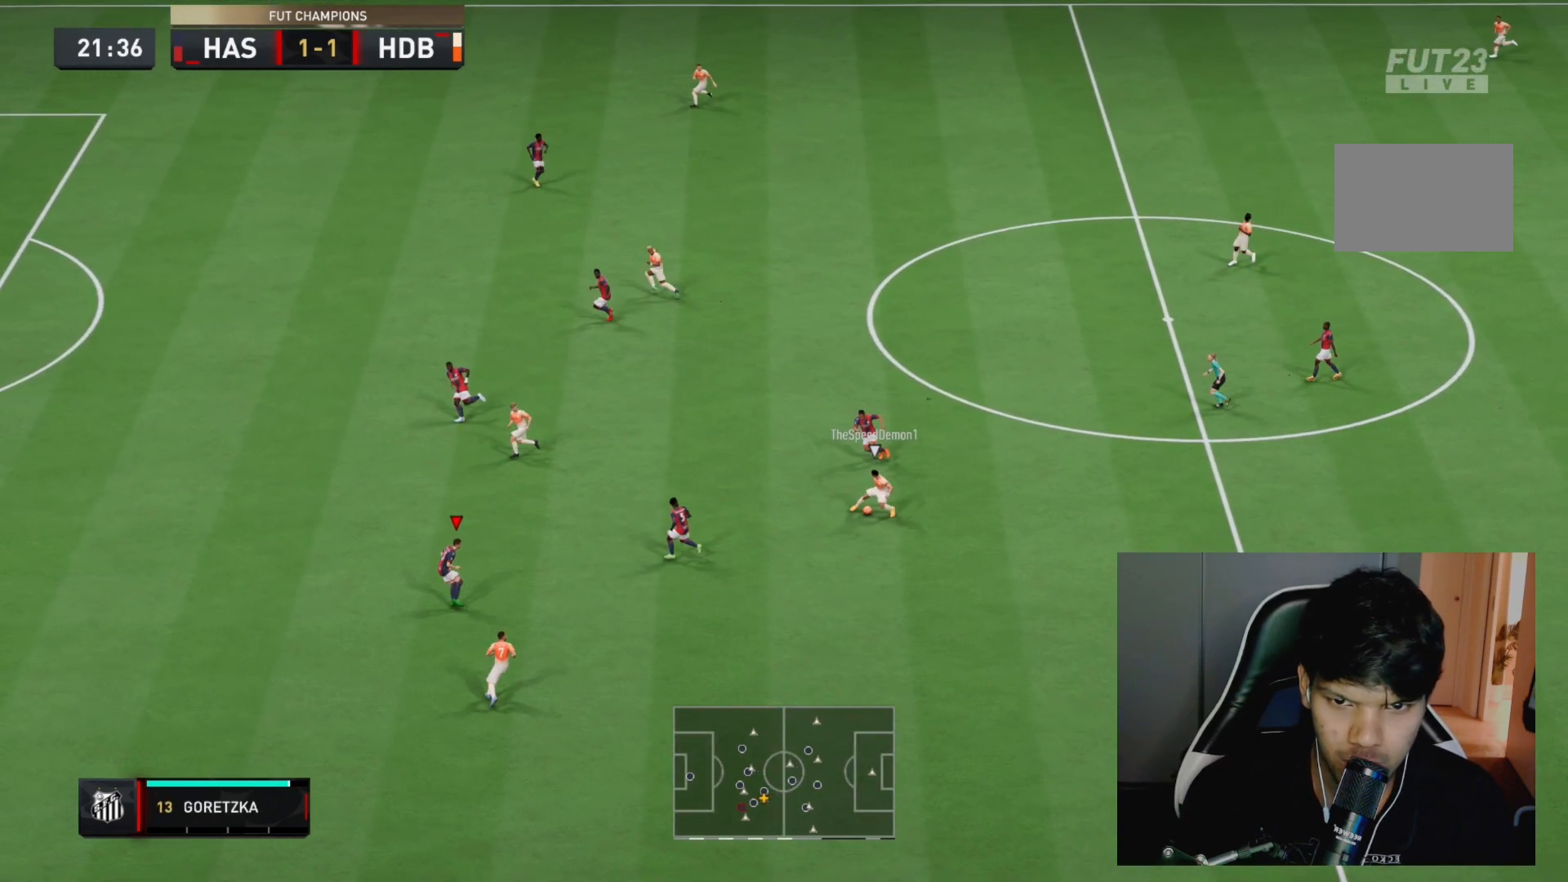
{"buttons": ["L2", "R2"], "left_stick": "down-left", "right_stick": "center", "events": [[33, "right_stick", "center"]]}
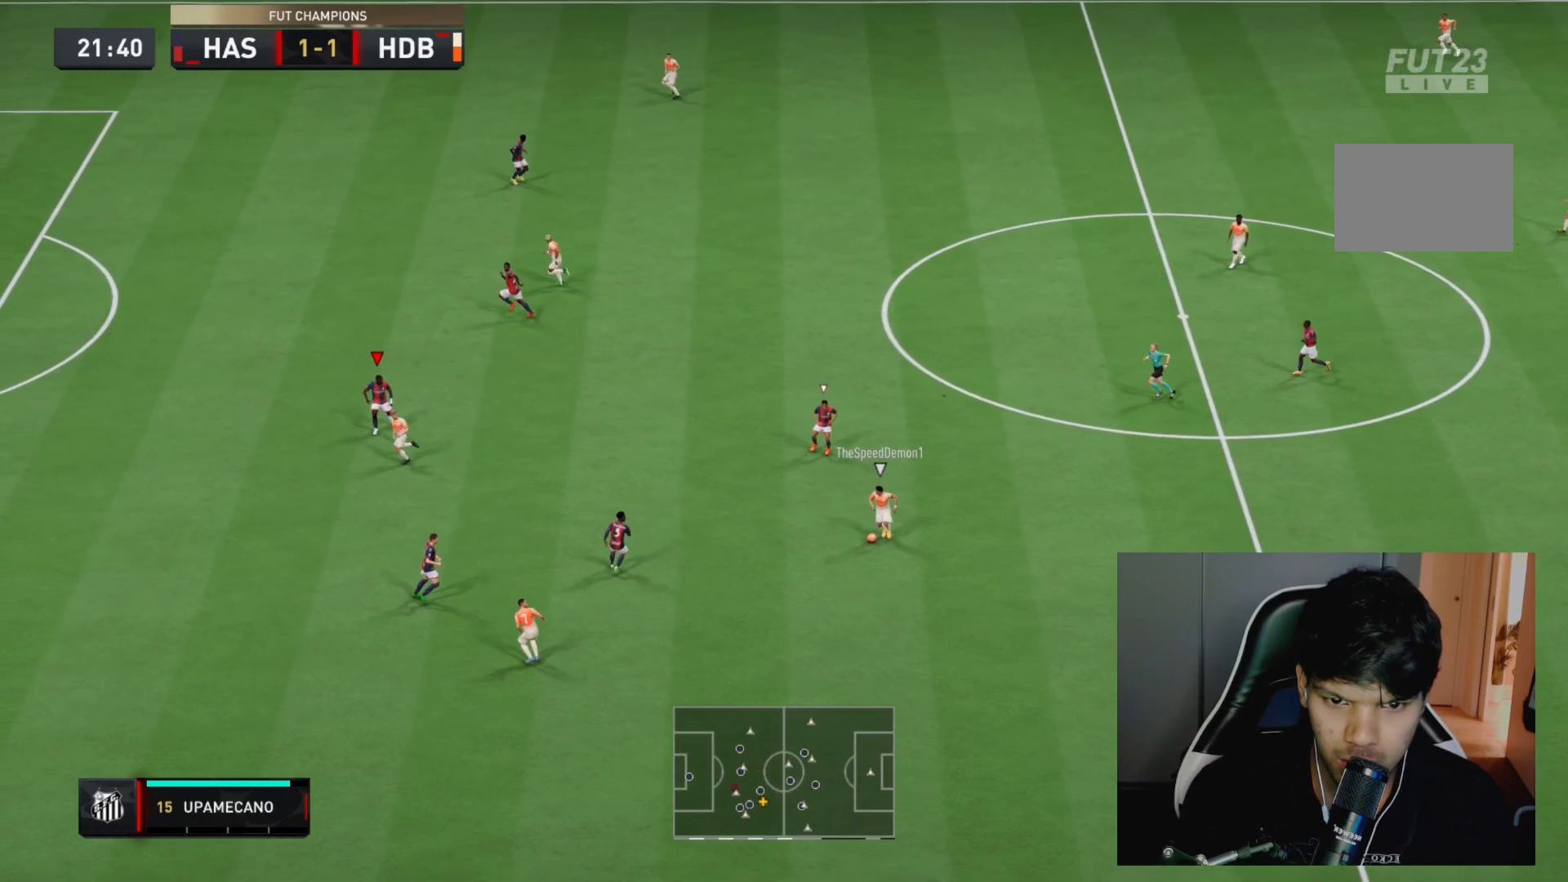
{"buttons": ["R2"], "left_stick": "left", "right_stick": "center", "events": [[67, "L2", "up"], [167, "L1", "down"], [183, "left_stick", "up-left"], [300, "L1", "up"], [367, "R2", "up"], [383, "left_stick", "left"], [467, "R2", "down"]]}
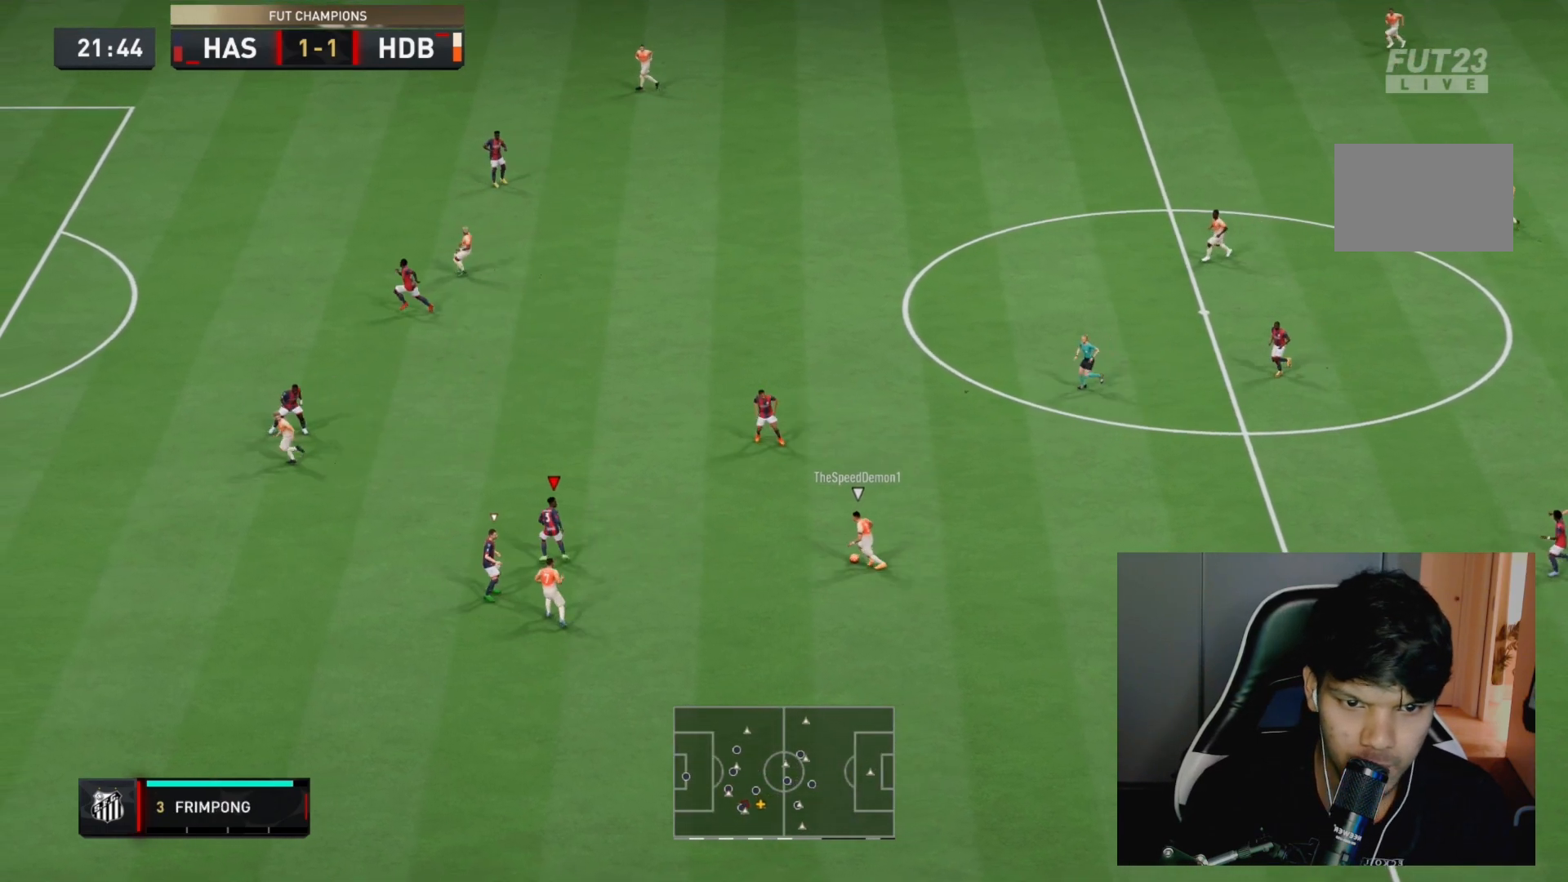
{"buttons": ["L2", "R2"], "left_stick": "right", "right_stick": "center", "events": [[33, "left_stick", "down-left"], [100, "L2", "down"], [133, "left_stick", "center"], [200, "left_stick", "down-right"], [367, "left_stick", "right"]]}
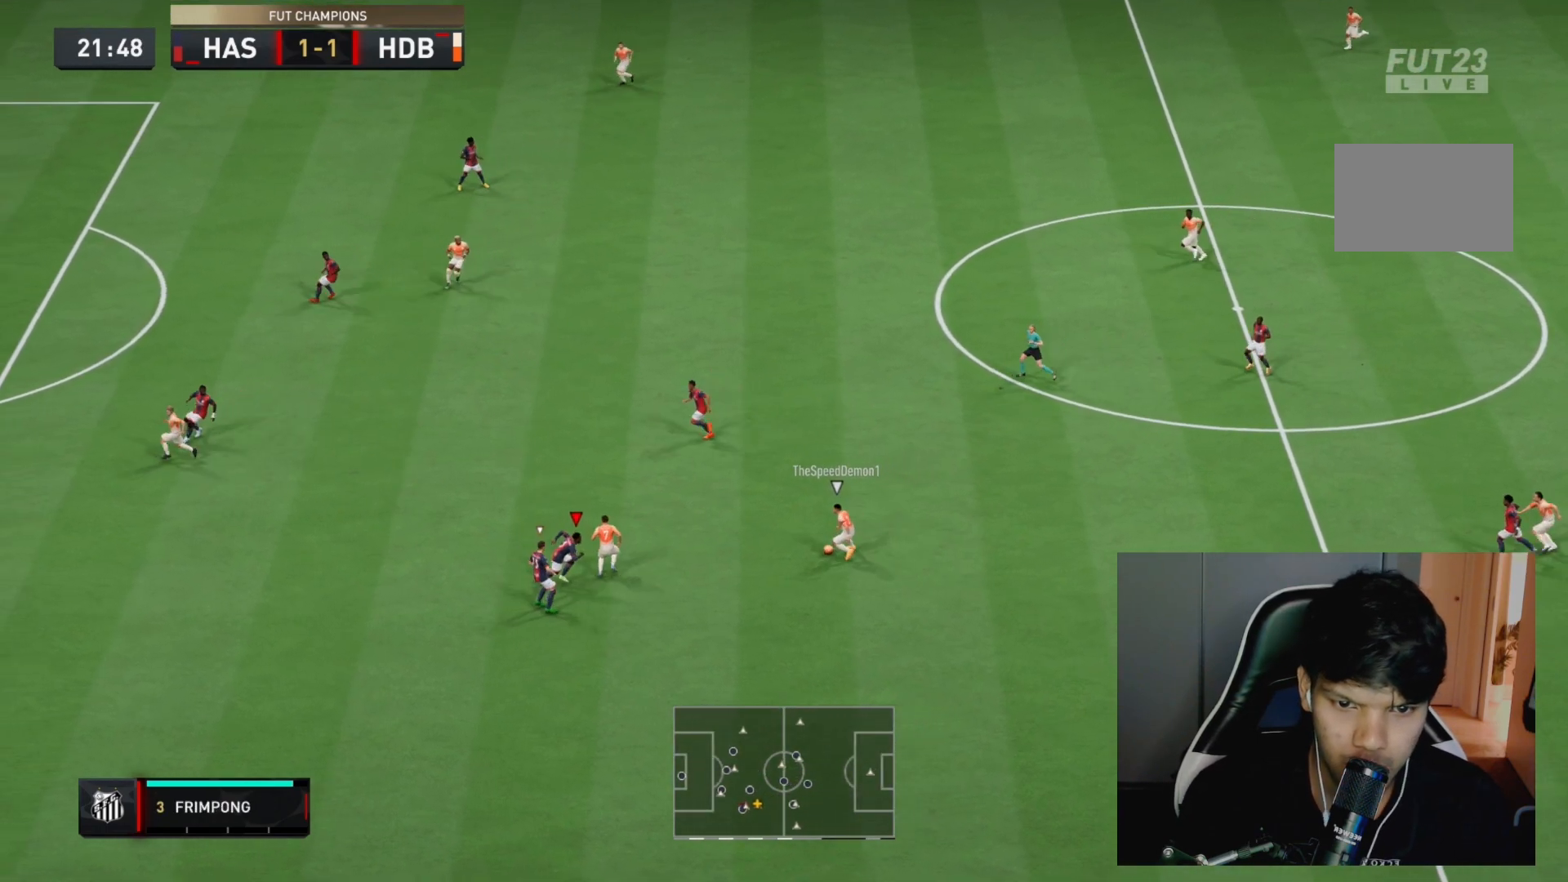
{"buttons": ["L2", "R2"], "left_stick": "up-right", "right_stick": "center", "events": [[17, "left_stick", "up-right"]]}
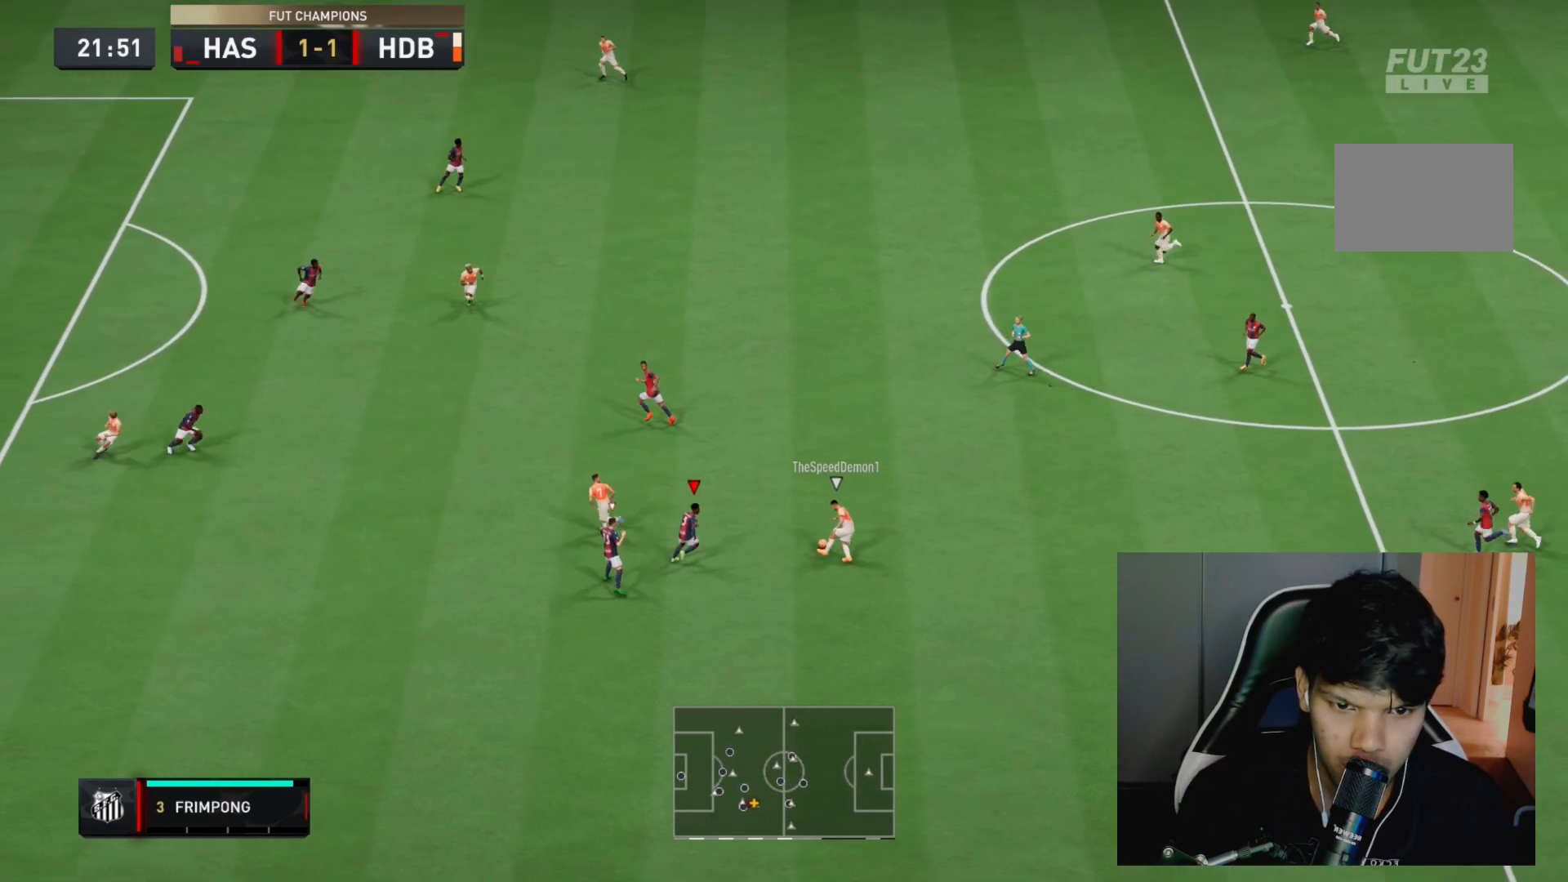
{"buttons": ["CIRCLE", "L2", "R2"], "left_stick": "up-right", "right_stick": "center", "events": [[283, "CIRCLE", "down"]]}
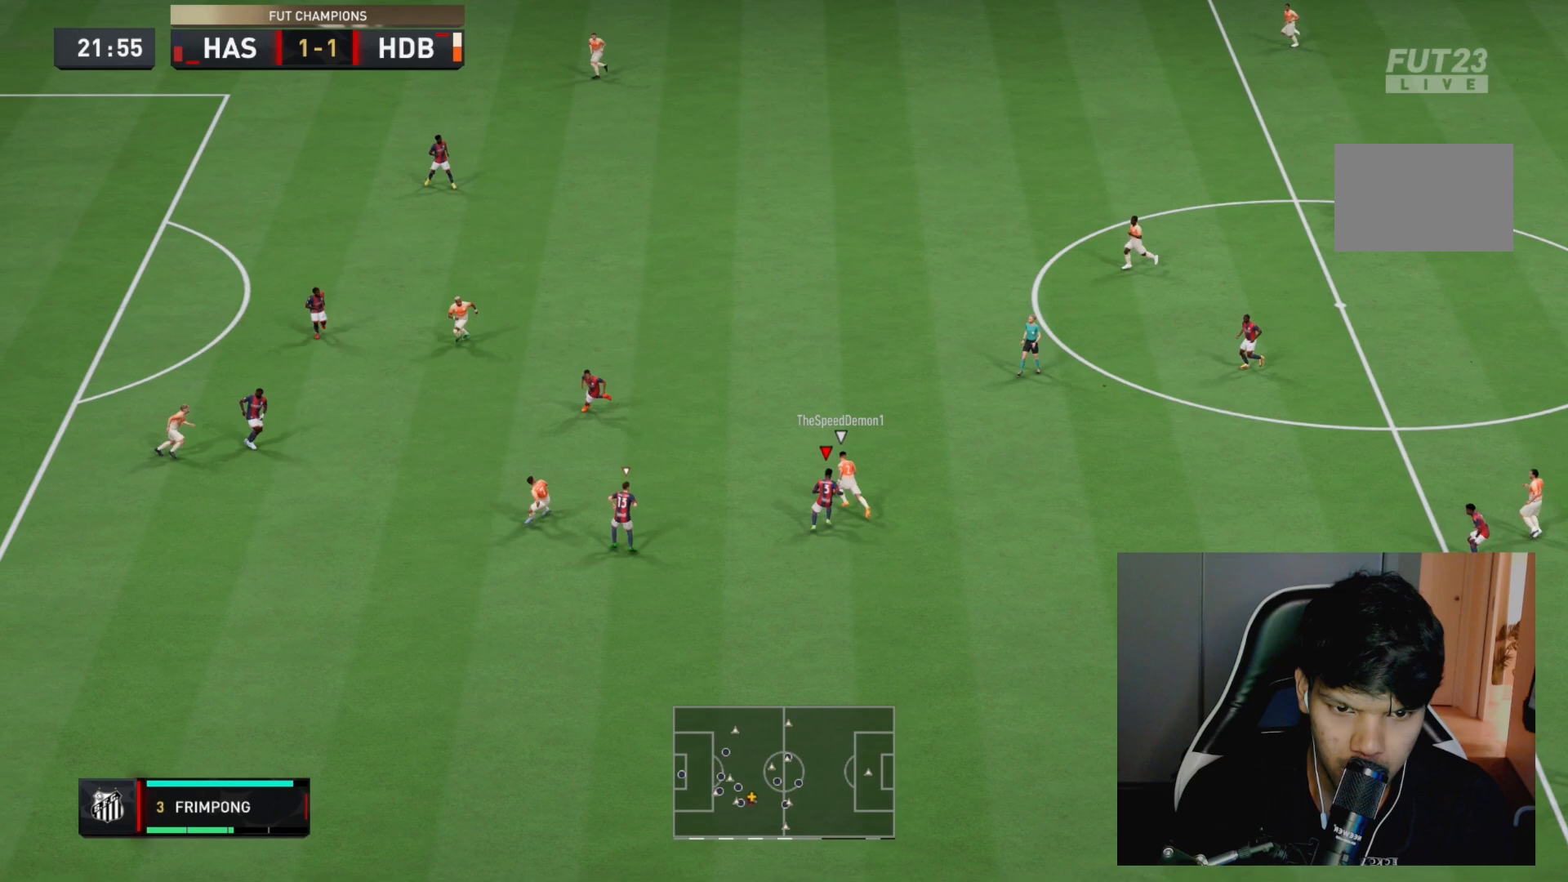
{"buttons": ["R2"], "left_stick": "up", "right_stick": "center", "events": [[267, "L2", "up"], [300, "left_stick", "up"], [333, "L1", "down"], [367, "CIRCLE", "up"], [500, "L1", "up"]]}
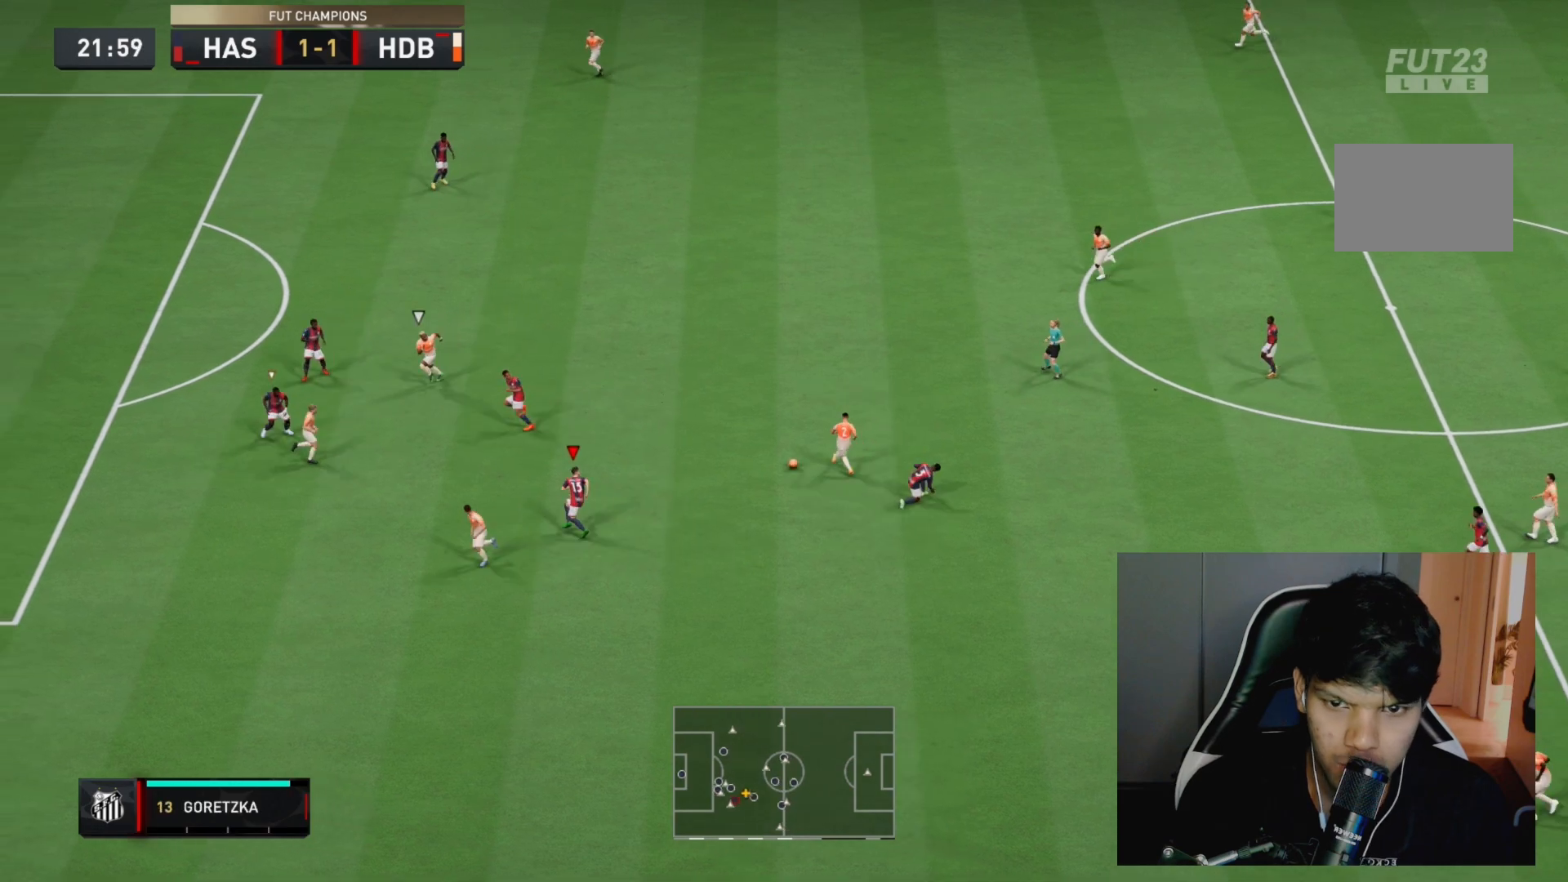
{"buttons": ["L2", "R2"], "left_stick": "up", "right_stick": "center", "events": [[117, "L2", "down"], [383, "right_stick", "up-left"], [433, "right_stick", "center"]]}
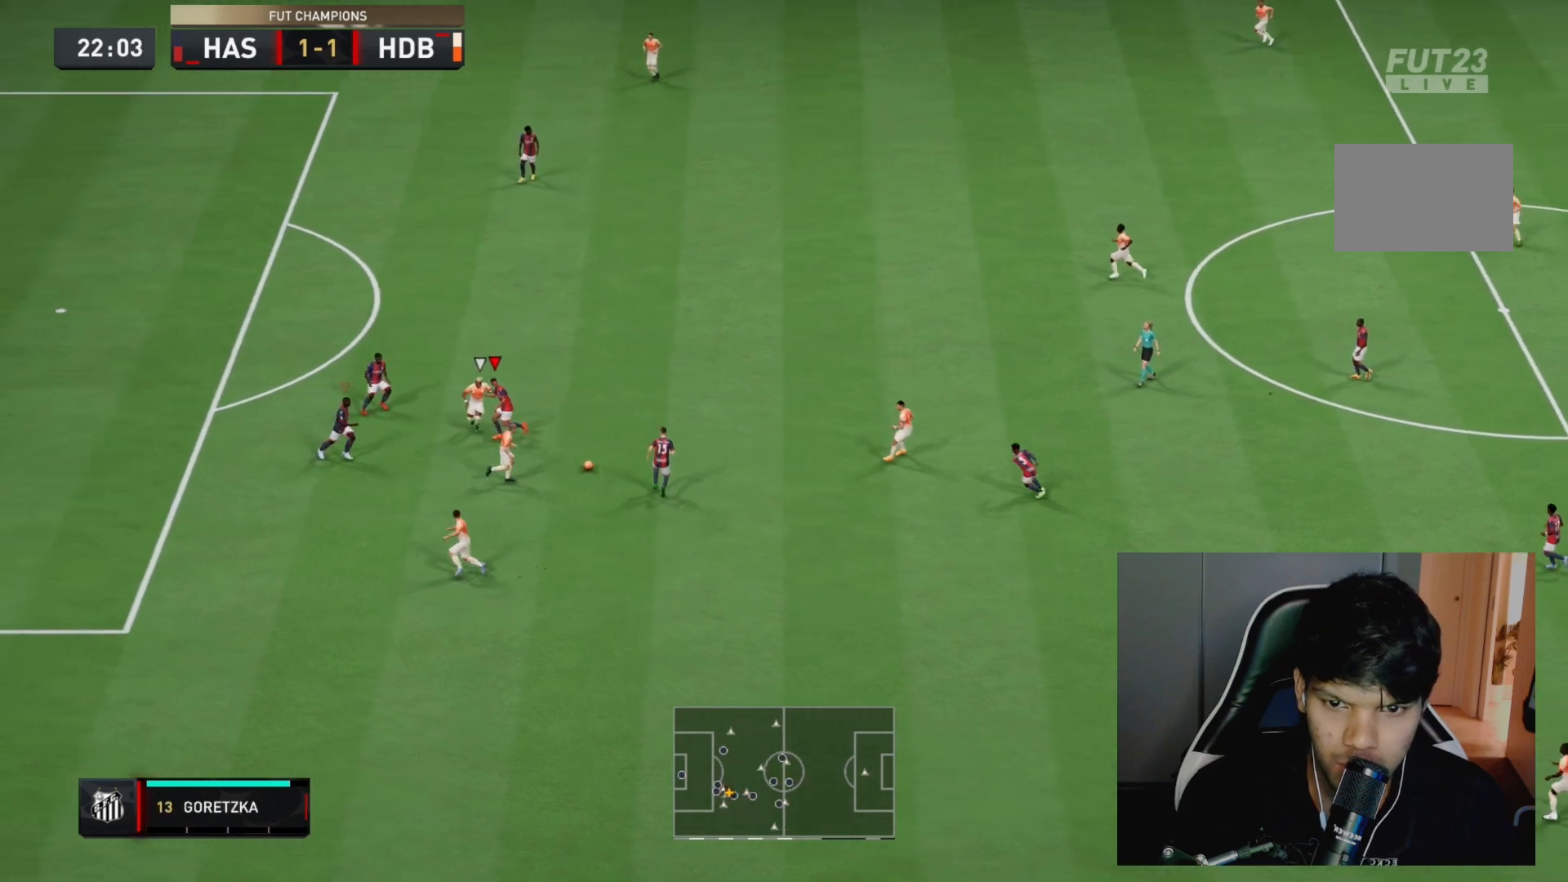
{"buttons": ["L1", "R2"], "left_stick": "right", "right_stick": "center", "events": [[133, "left_stick", "up-right"], [217, "L2", "up"], [433, "L1", "down"], [433, "left_stick", "right"]]}
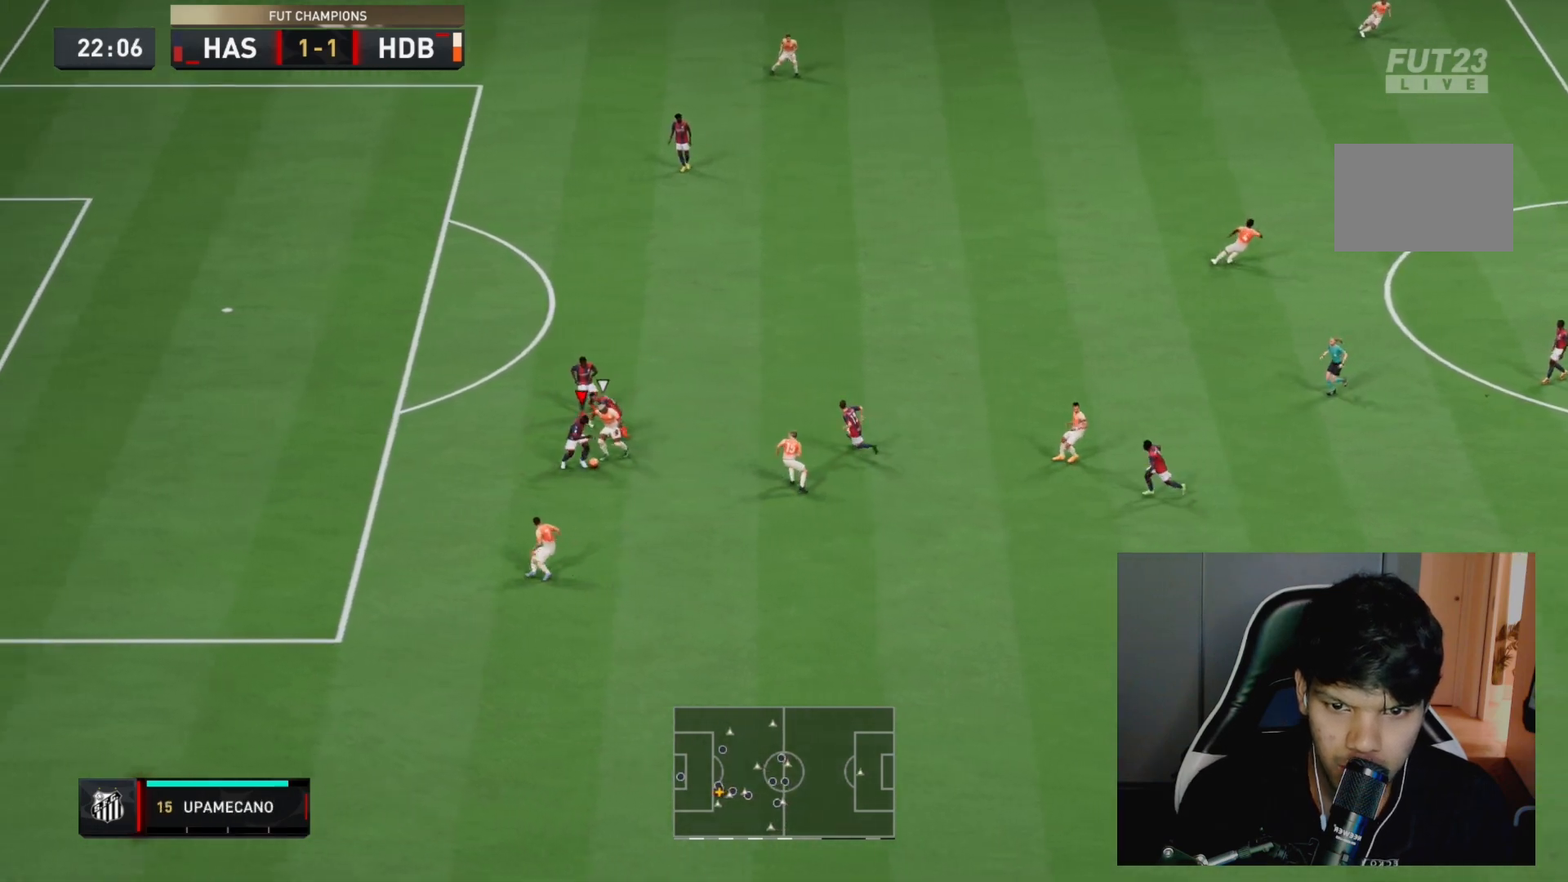
{"buttons": ["CROSS"], "left_stick": "center", "right_stick": "center", "events": [[33, "L1", "up"], [300, "left_stick", "down-right"], [417, "CROSS", "down"], [450, "left_stick", "center"], [467, "R2", "up"]]}
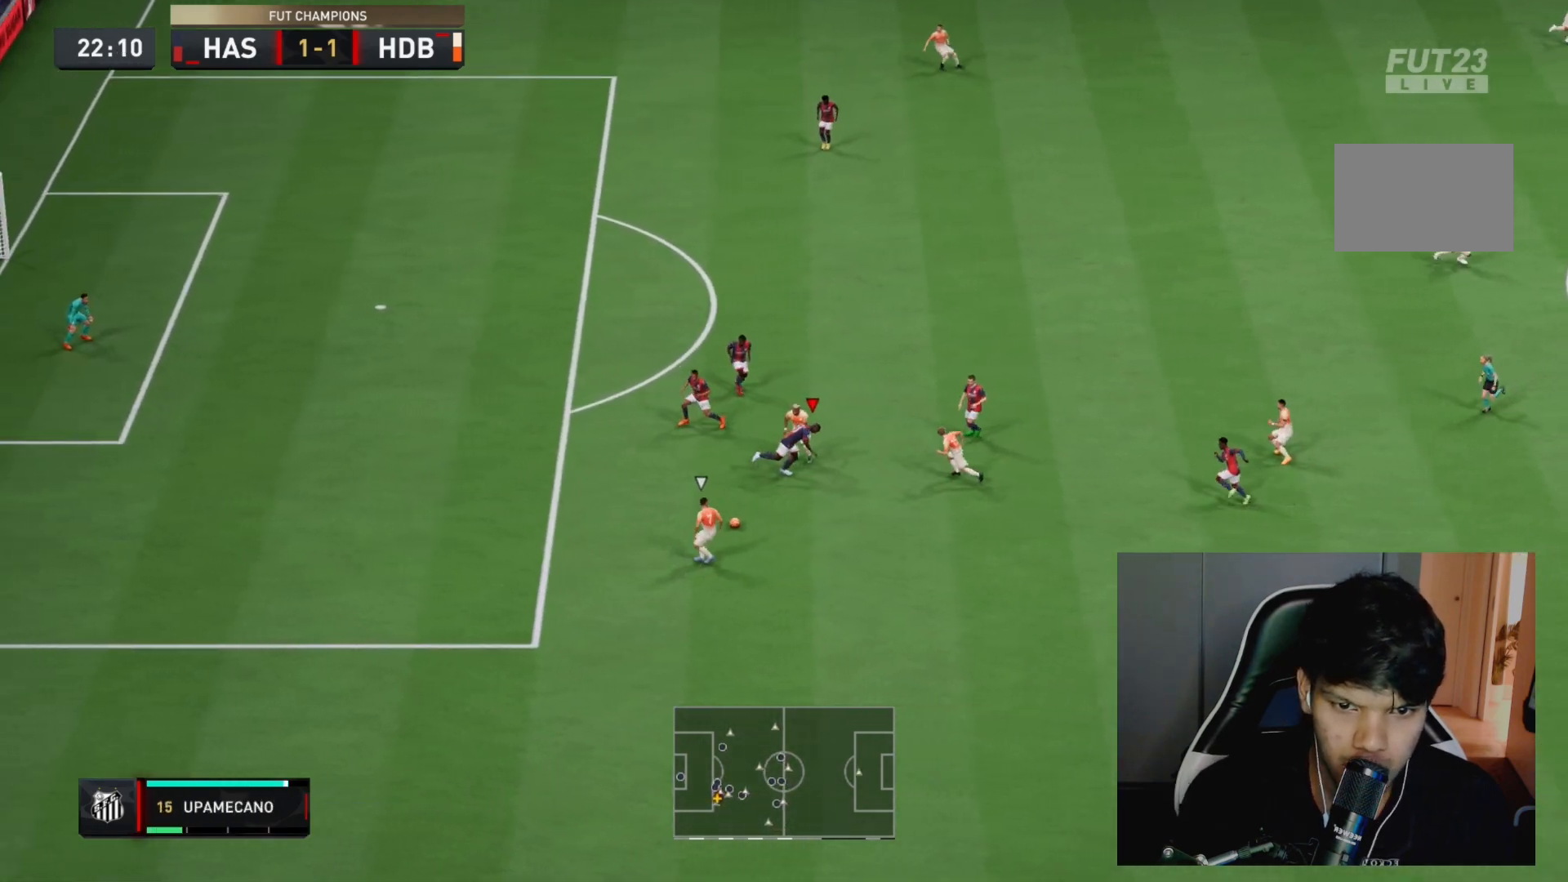
{"buttons": ["L1", "R2"], "left_stick": "down", "right_stick": "center", "events": [[83, "left_stick", "down-right"], [183, "CROSS", "up"], [250, "left_stick", "down-left"], [417, "left_stick", "down"], [450, "R2", "down"], [483, "L1", "down"]]}
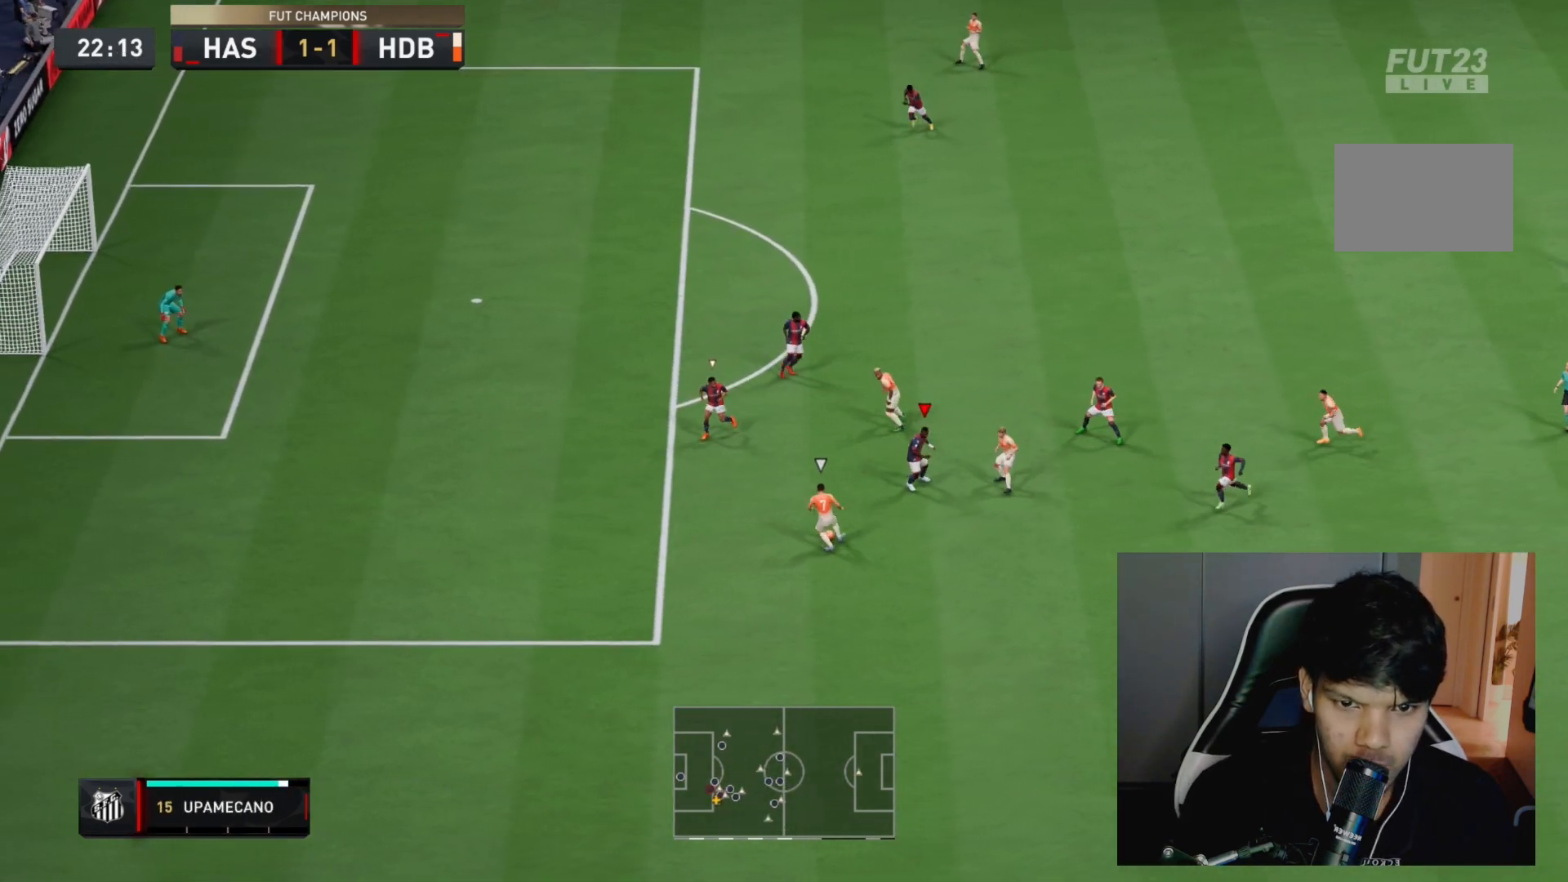
{"buttons": ["L2", "R2"], "left_stick": "down-right", "right_stick": "center", "events": [[17, "left_stick", "down-left"], [183, "L1", "up"], [183, "left_stick", "down"], [333, "L2", "down"], [350, "left_stick", "down-right"]]}
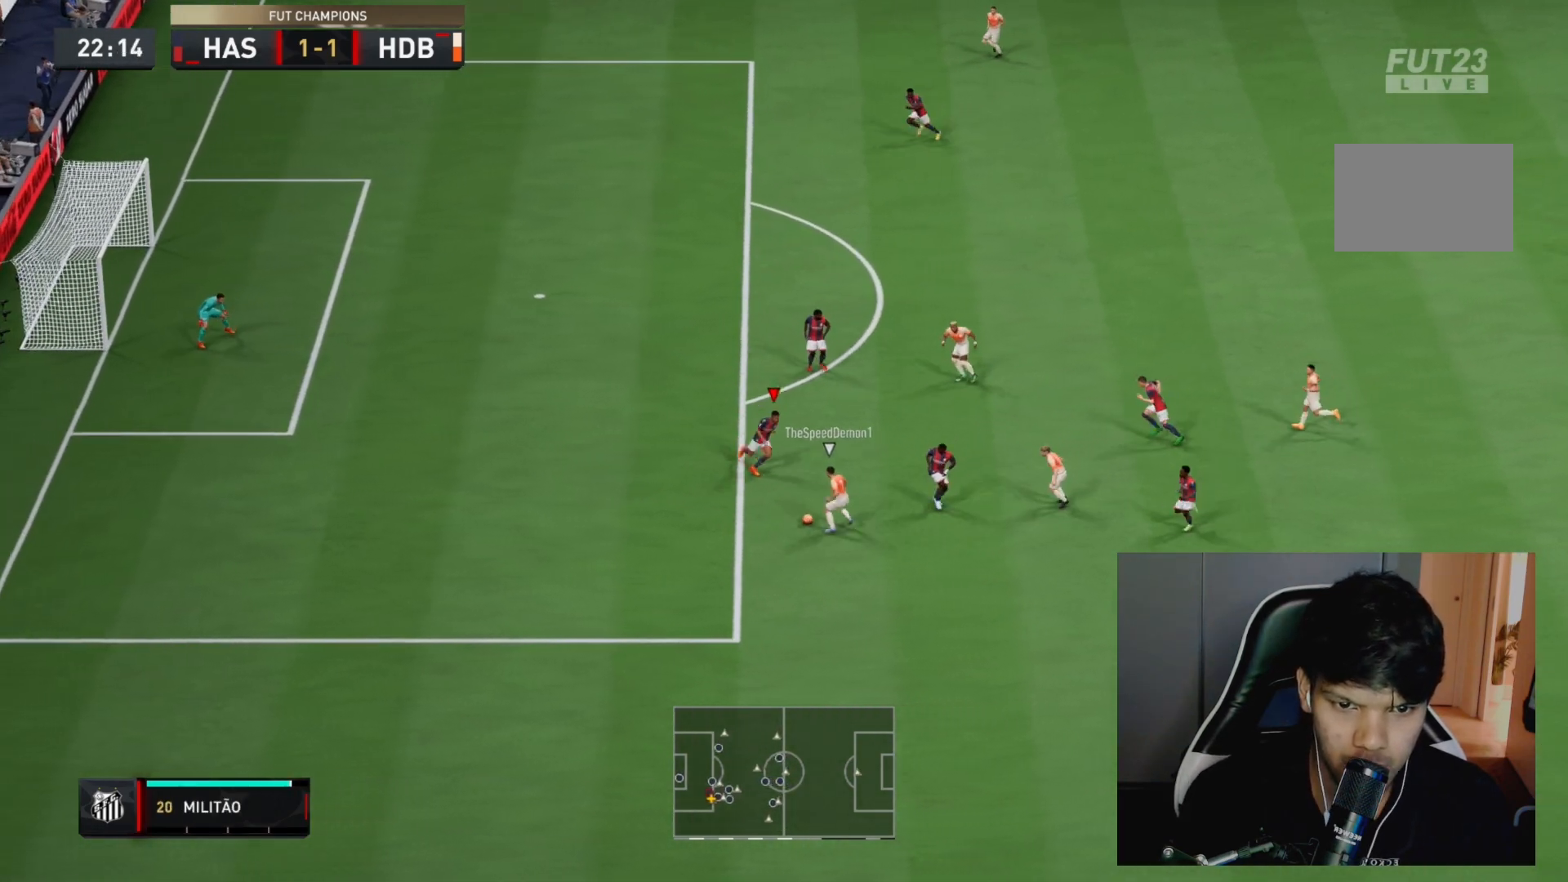
{"buttons": ["L2", "R2"], "left_stick": "down-left", "right_stick": "center", "events": [[117, "left_stick", "center"], [183, "left_stick", "down"], [250, "CIRCLE", "down"], [267, "left_stick", "down-left"], [283, "CIRCLE", "up"]]}
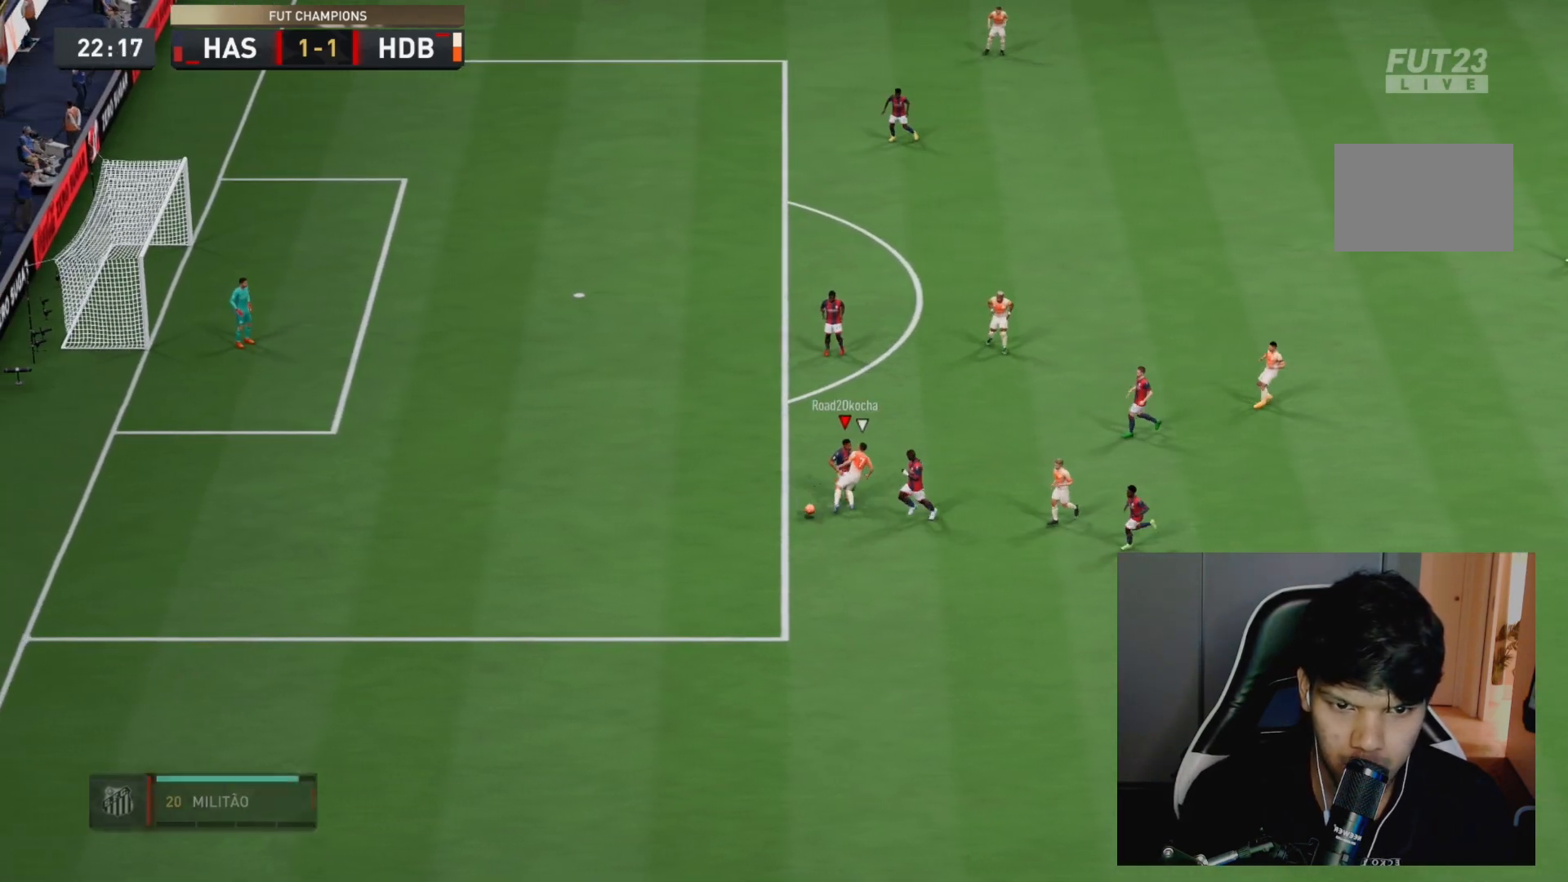
{"buttons": [], "left_stick": "center", "right_stick": "center", "events": [[267, "left_stick", "down-right"], [283, "L2", "up"], [283, "R2", "up"], [450, "left_stick", "center"]]}
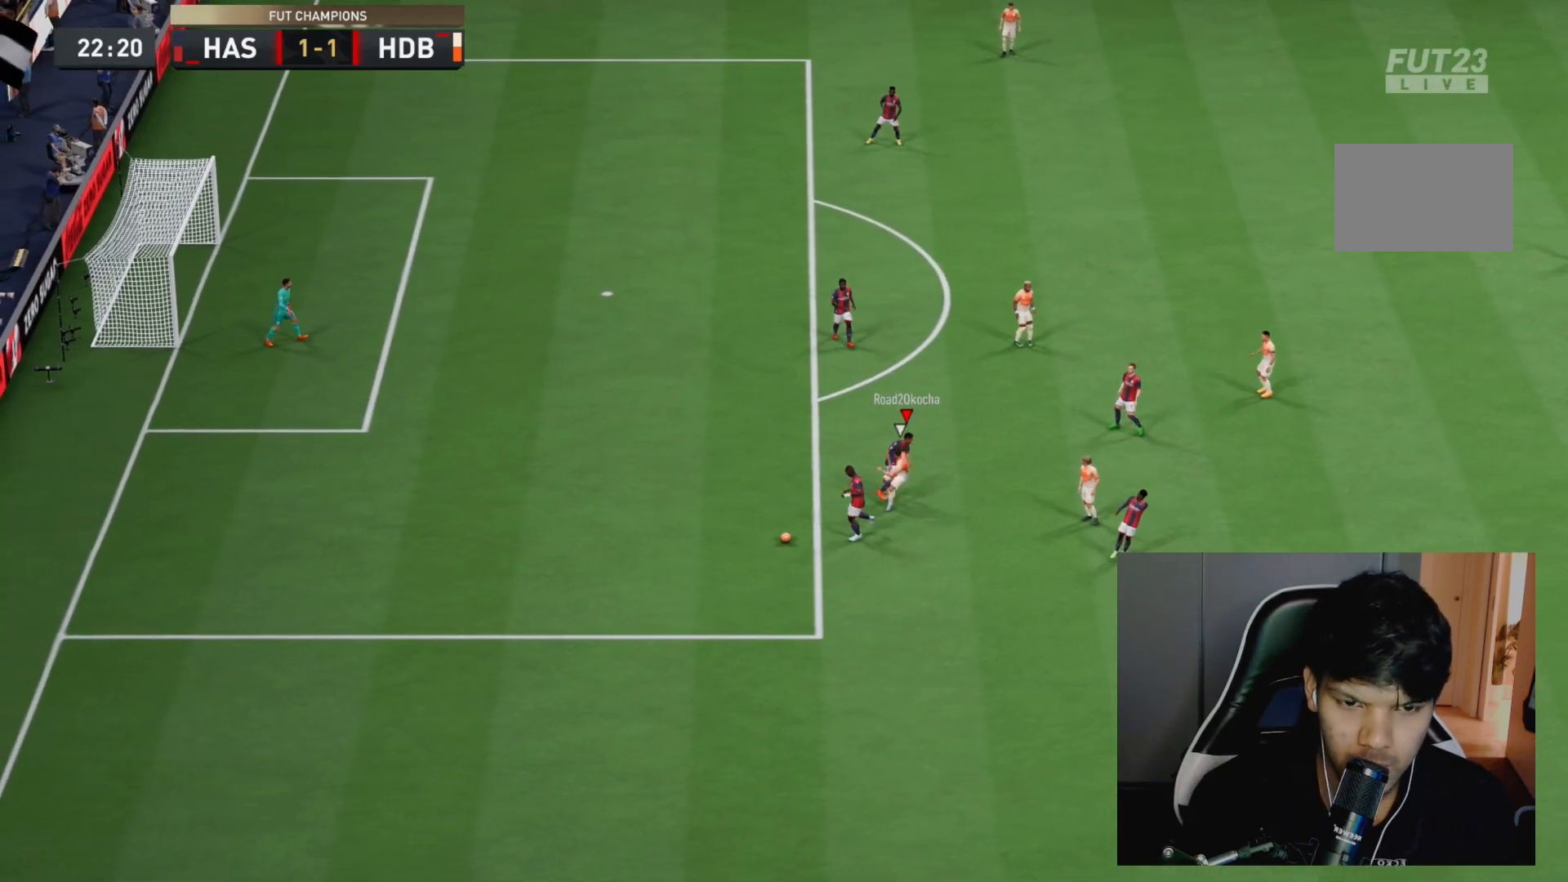
{"buttons": [], "left_stick": "center", "right_stick": "center", "events": []}